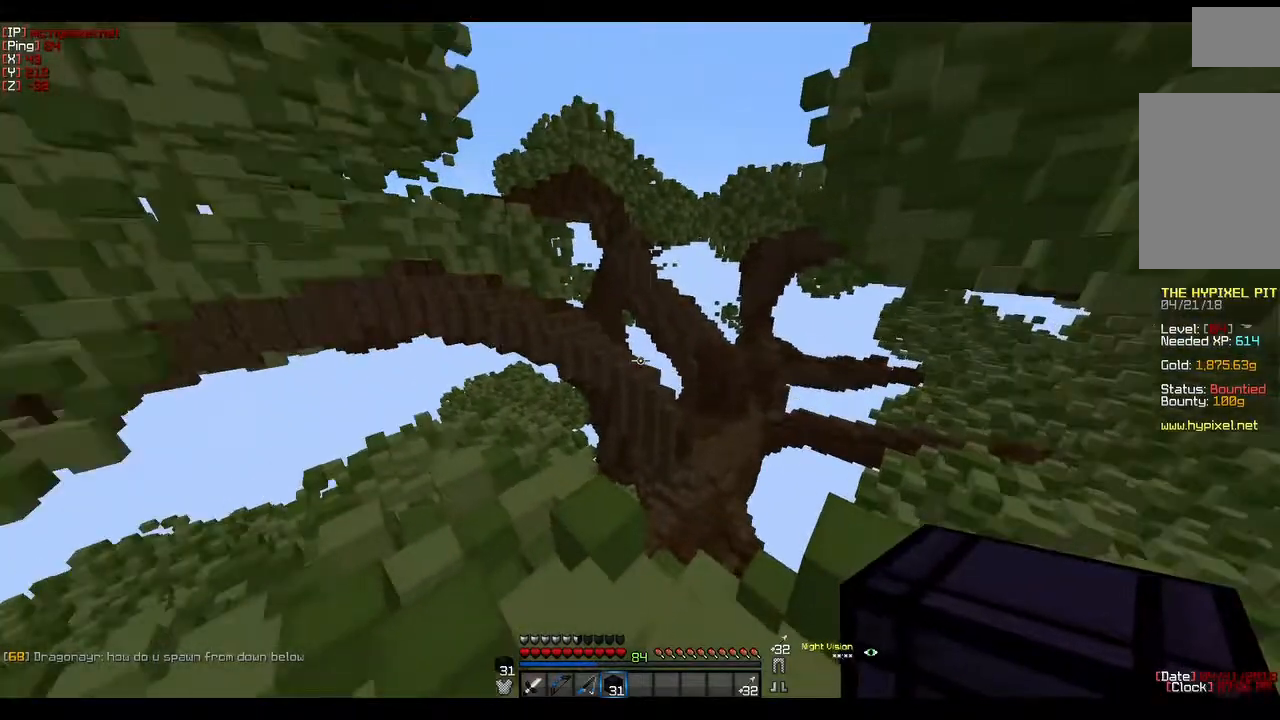
Gameplay with keyboard and mouse; each line is a JSON object with the keys and mouse buttons held at the frame after it. "events" lists presses ("down") and releases ("up") of "a", "d", "s", "w", "mouse_left" and "mouse_right" between this image and that frame as [ms after this image, input, new state], when the widget could be followed in between. "mouse_left", "mouse_right" = the "left", "right" buttons of the "mouse" list. No other keys are recorded. Fast repeated clicks can show as one long hold. Mouse movement is not recorded.
{"keys": [], "mouse": [], "events": []}
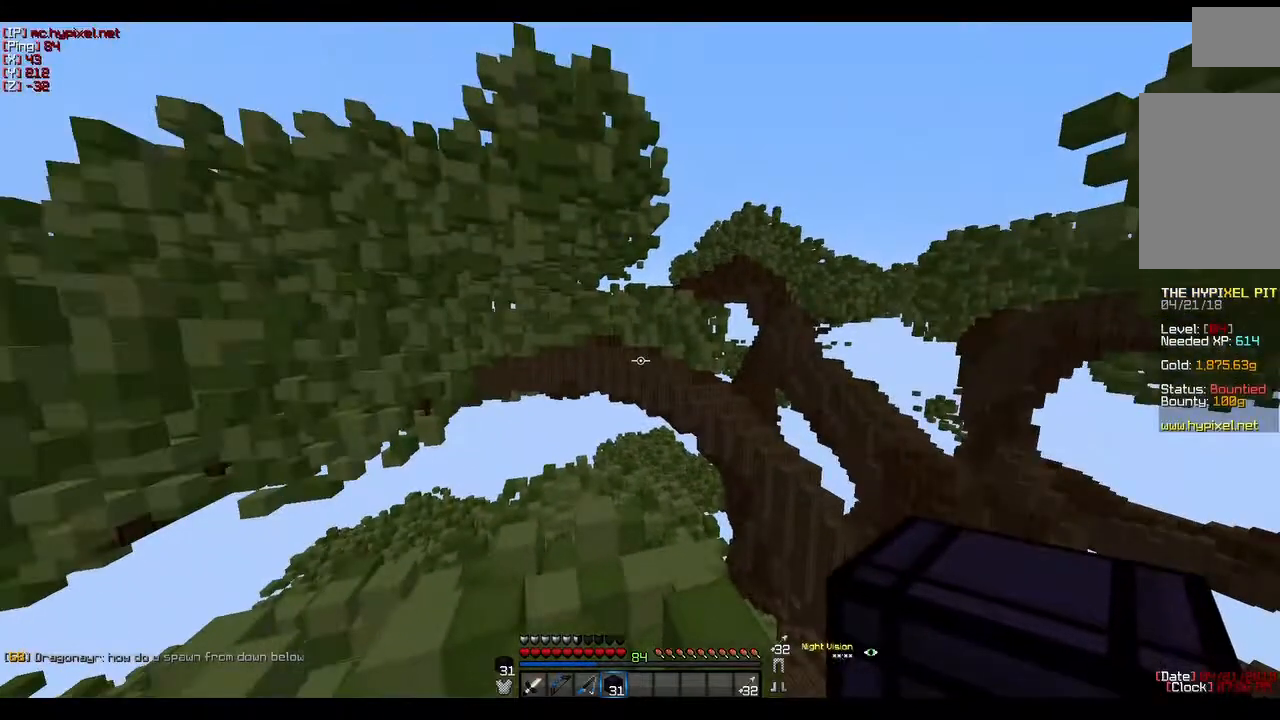
{"keys": [], "mouse": [], "events": []}
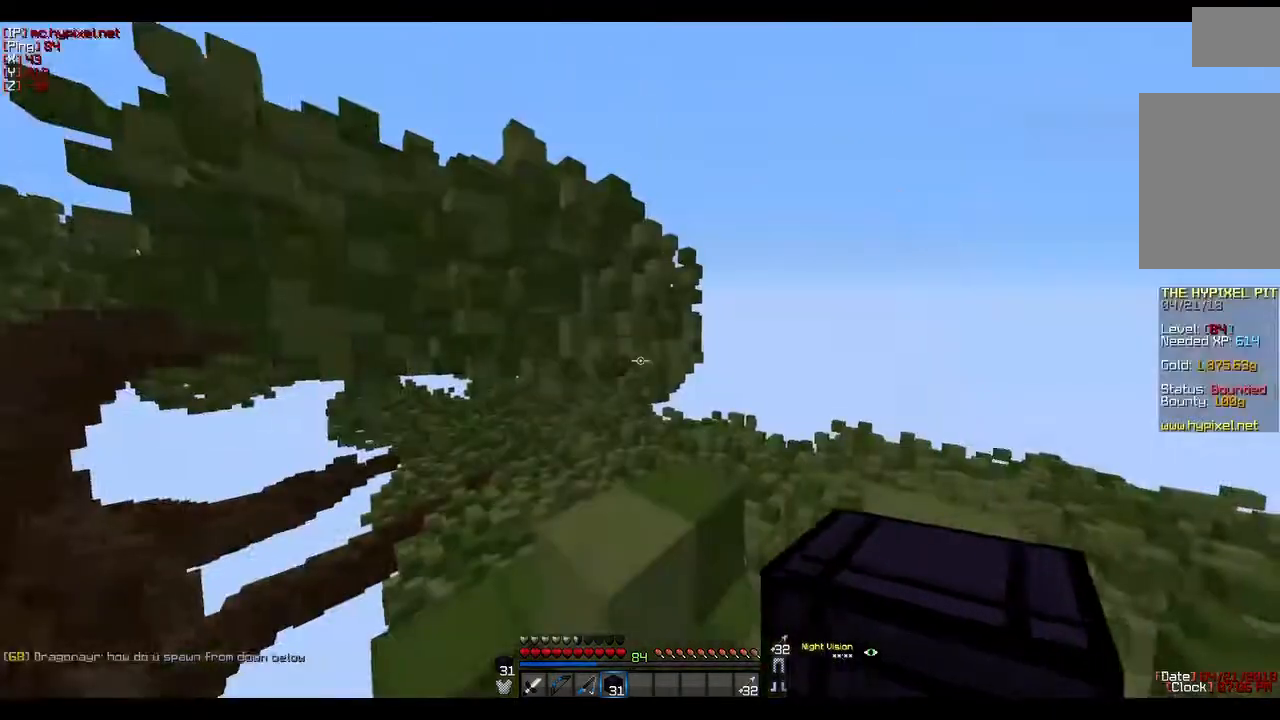
{"keys": [], "mouse": [], "events": []}
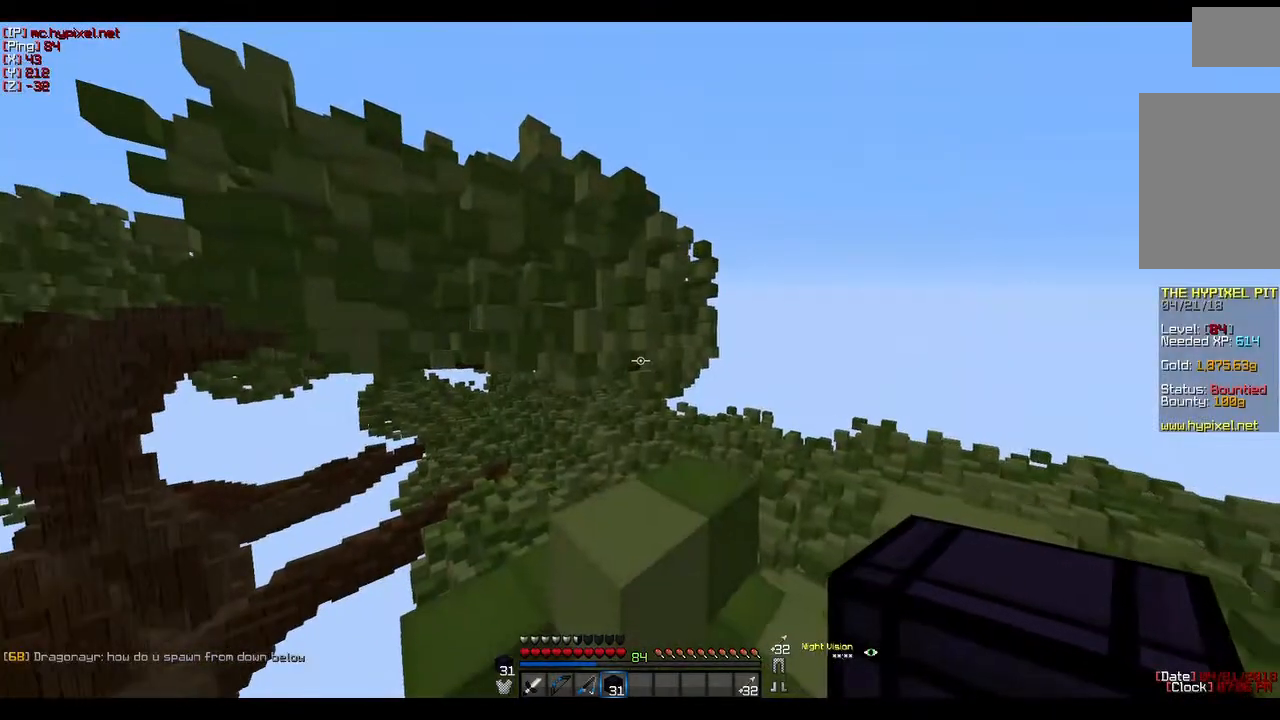
{"keys": [], "mouse": [], "events": []}
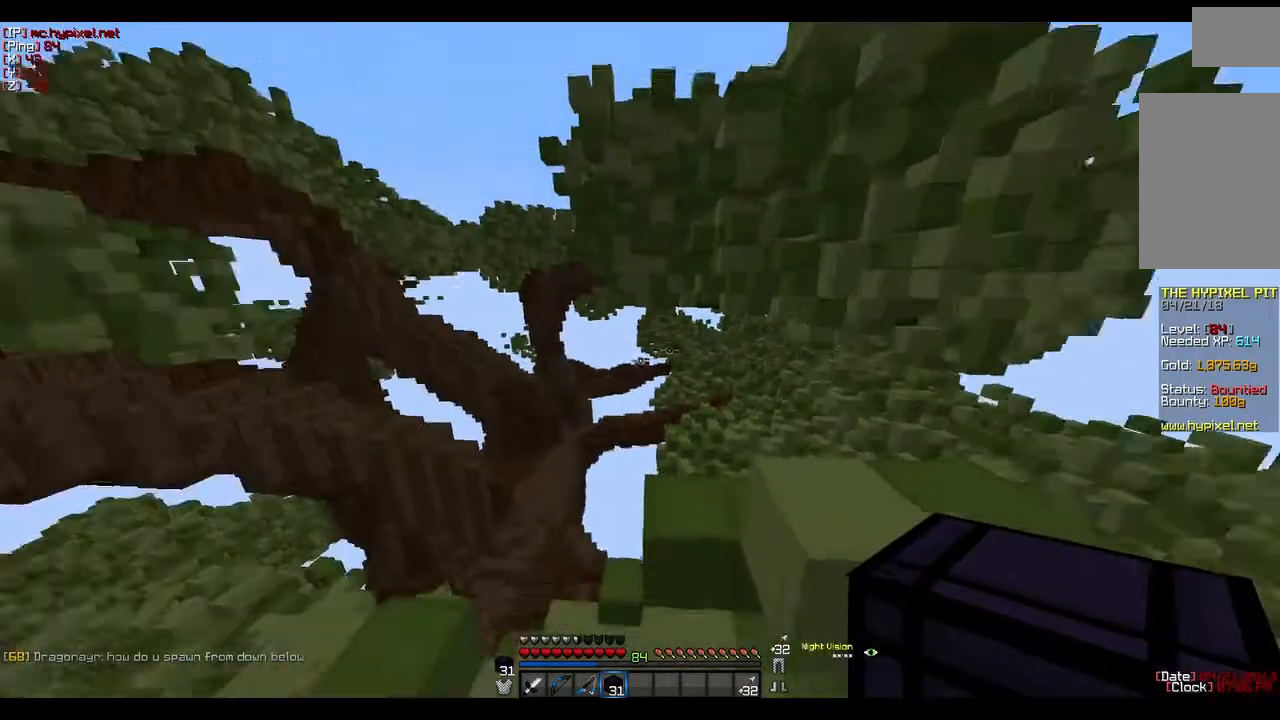
{"keys": ["s"], "mouse": [], "events": [[133, "s", "down"]]}
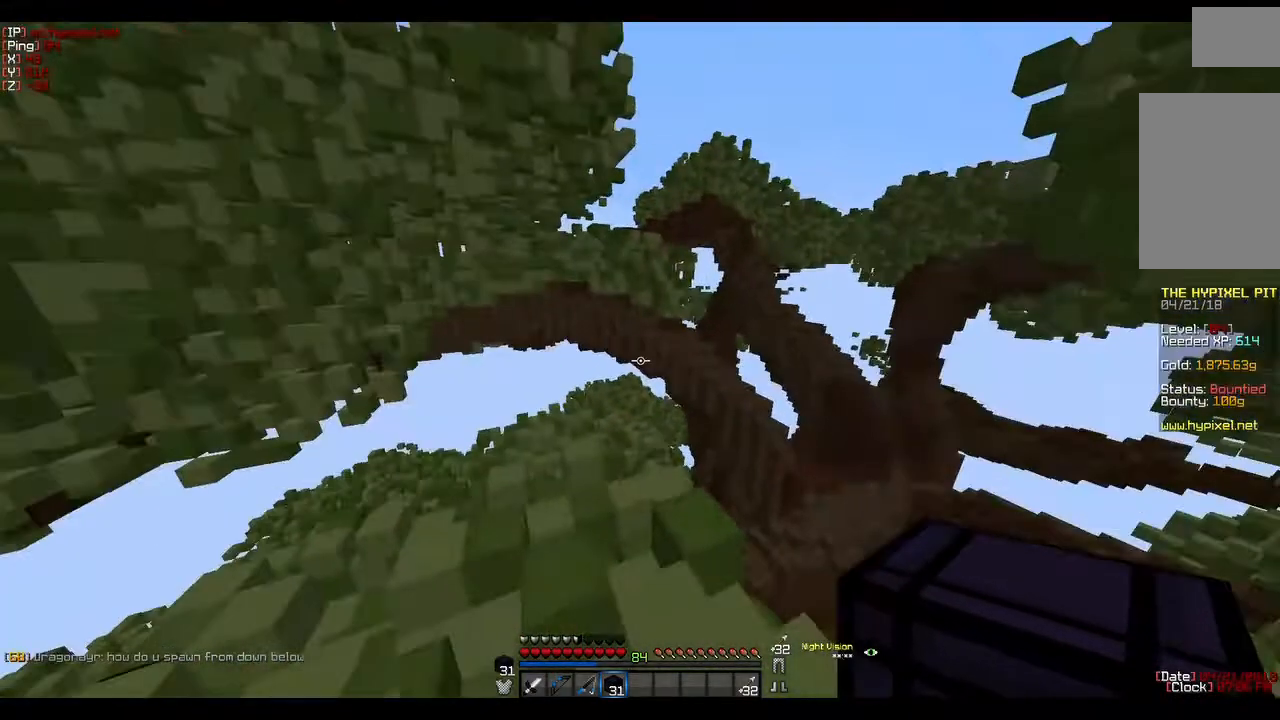
{"keys": [], "mouse": [], "events": [[367, "s", "up"]]}
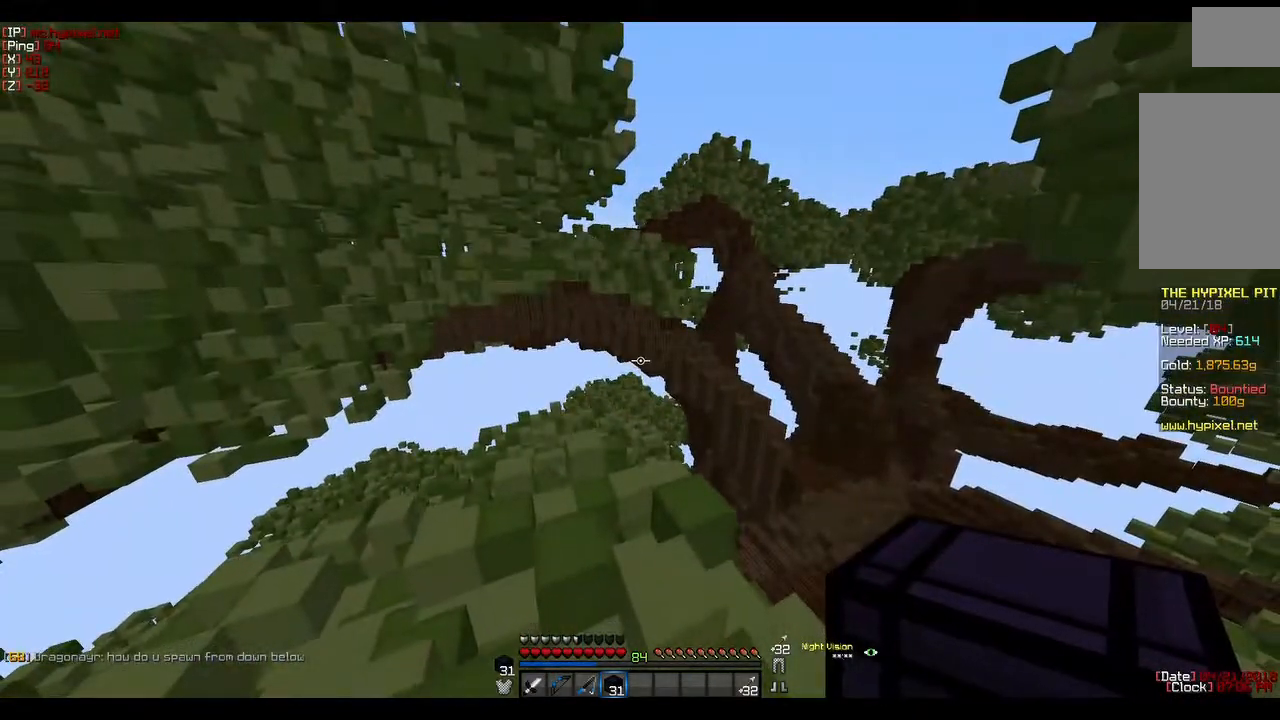
{"keys": [], "mouse": [], "events": []}
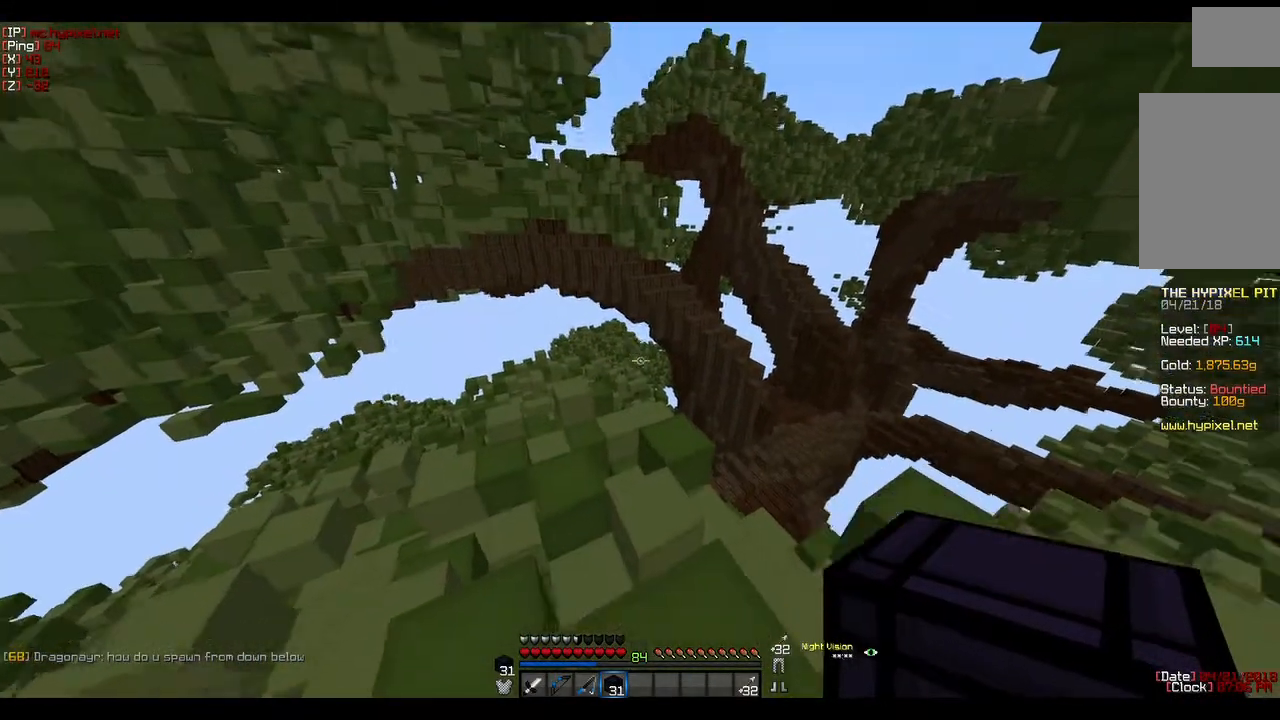
{"keys": ["w"], "mouse": [], "events": [[500, "w", "down"]]}
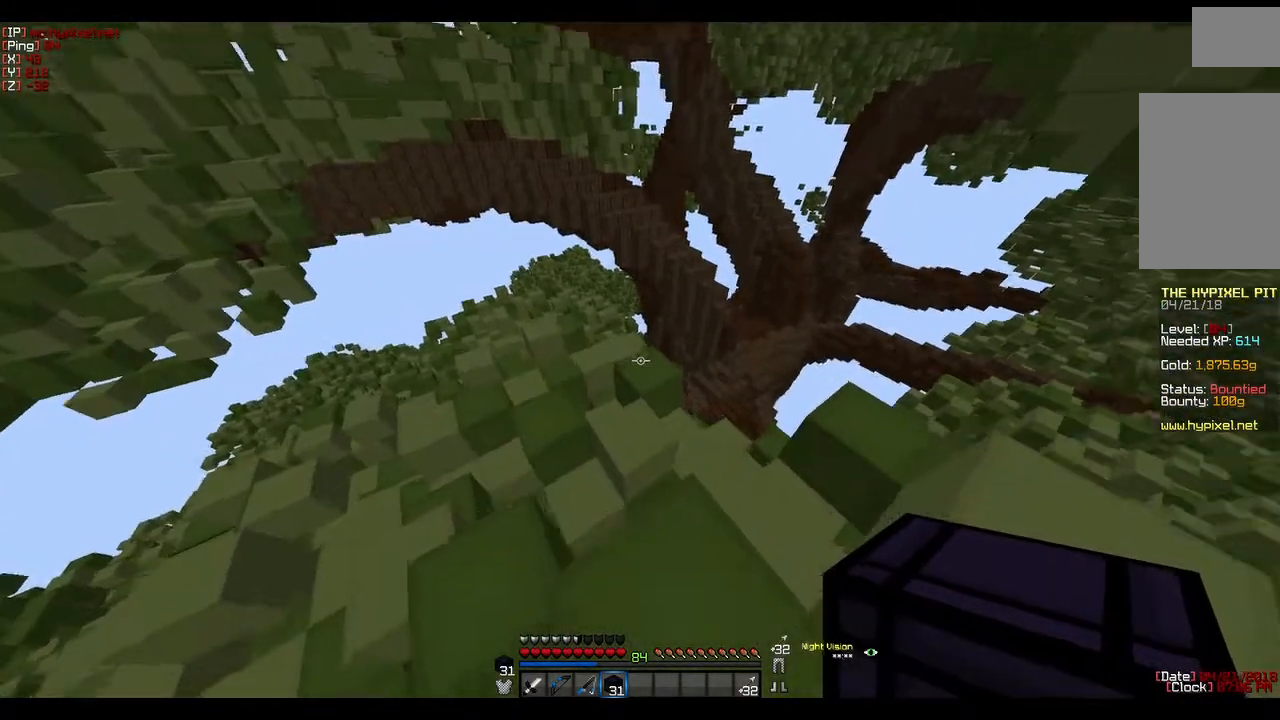
{"keys": ["w"], "mouse": [], "events": []}
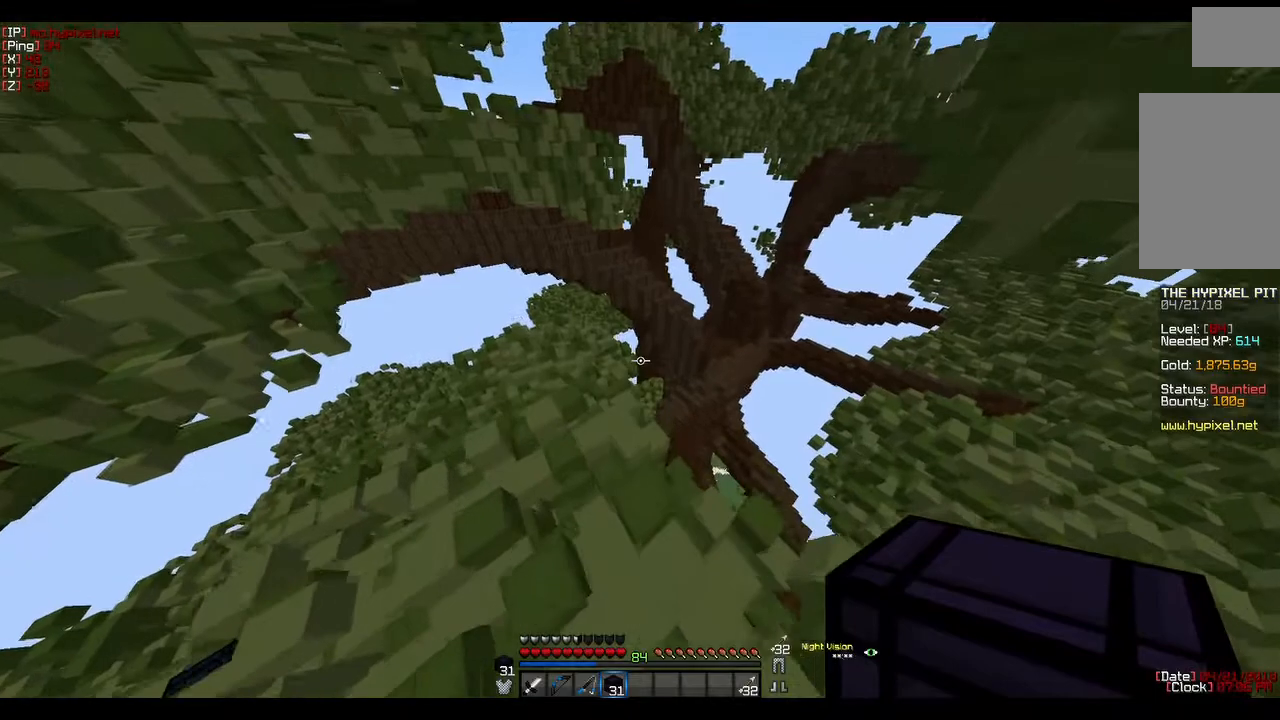
{"keys": [], "mouse": [], "events": [[350, "w", "up"]]}
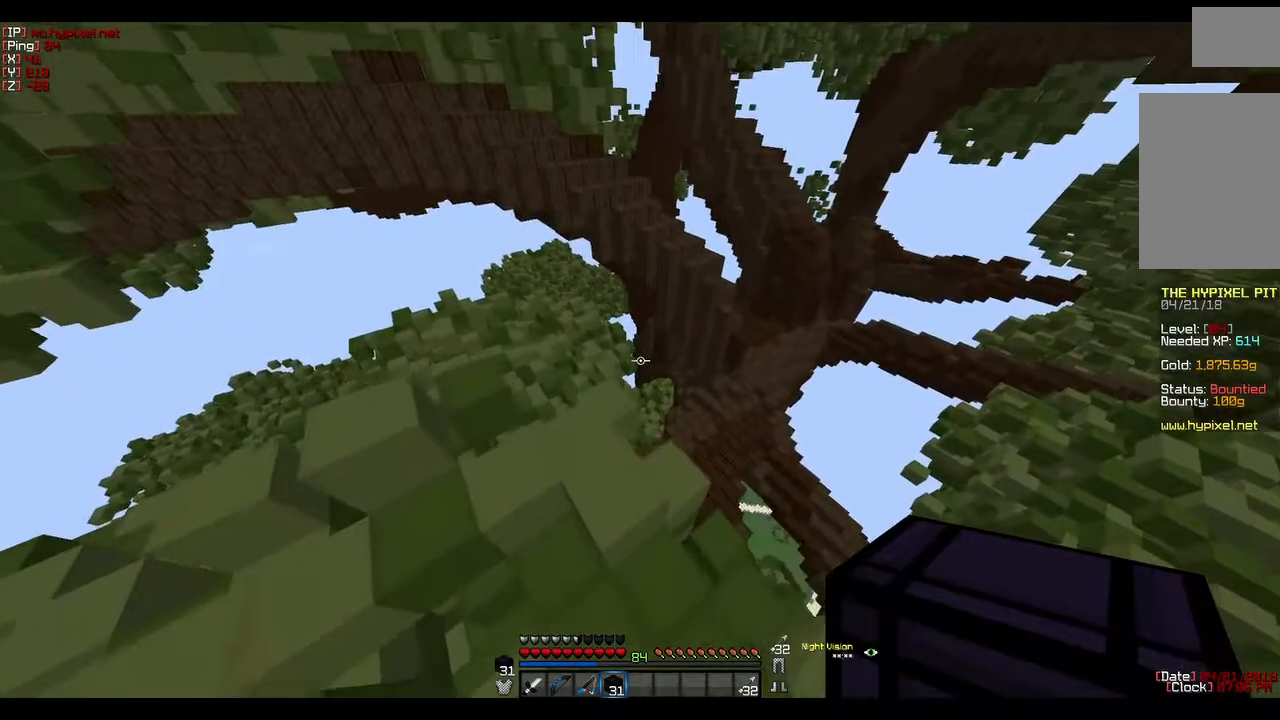
{"keys": ["s"], "mouse": [], "events": [[33, "w", "down"], [217, "w", "up"], [350, "s", "down"]]}
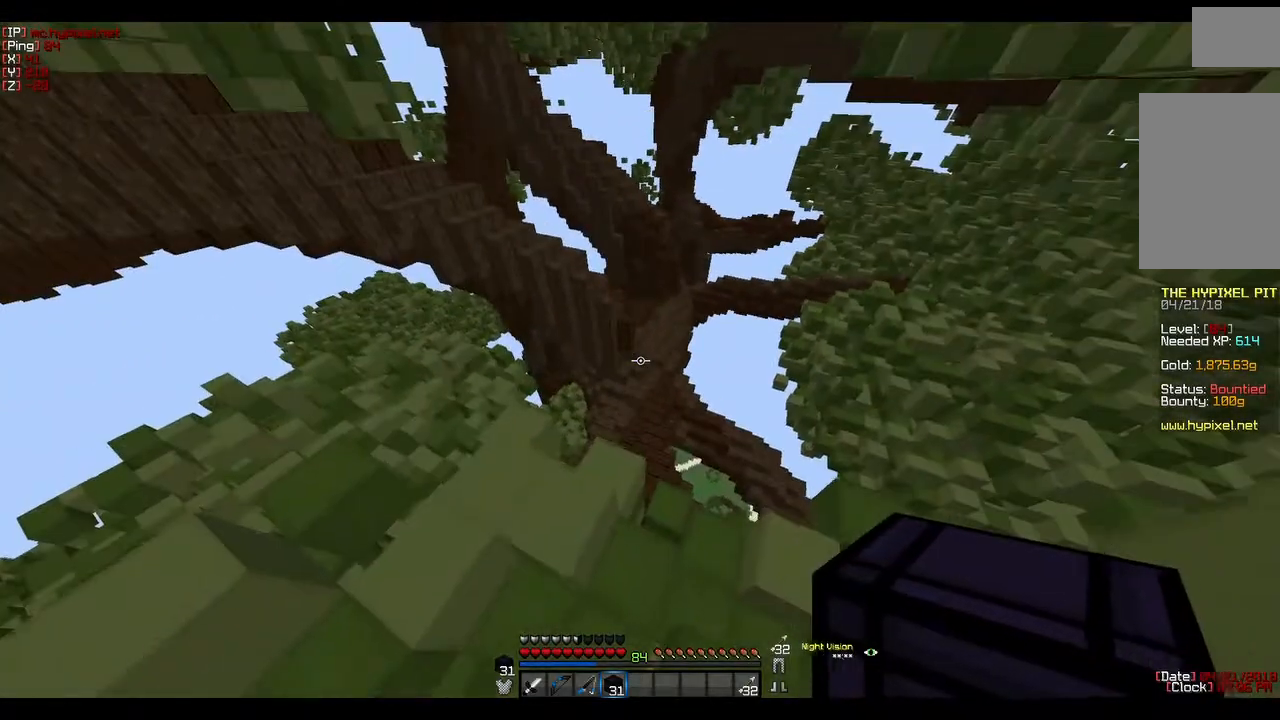
{"keys": ["s"], "mouse": [], "events": []}
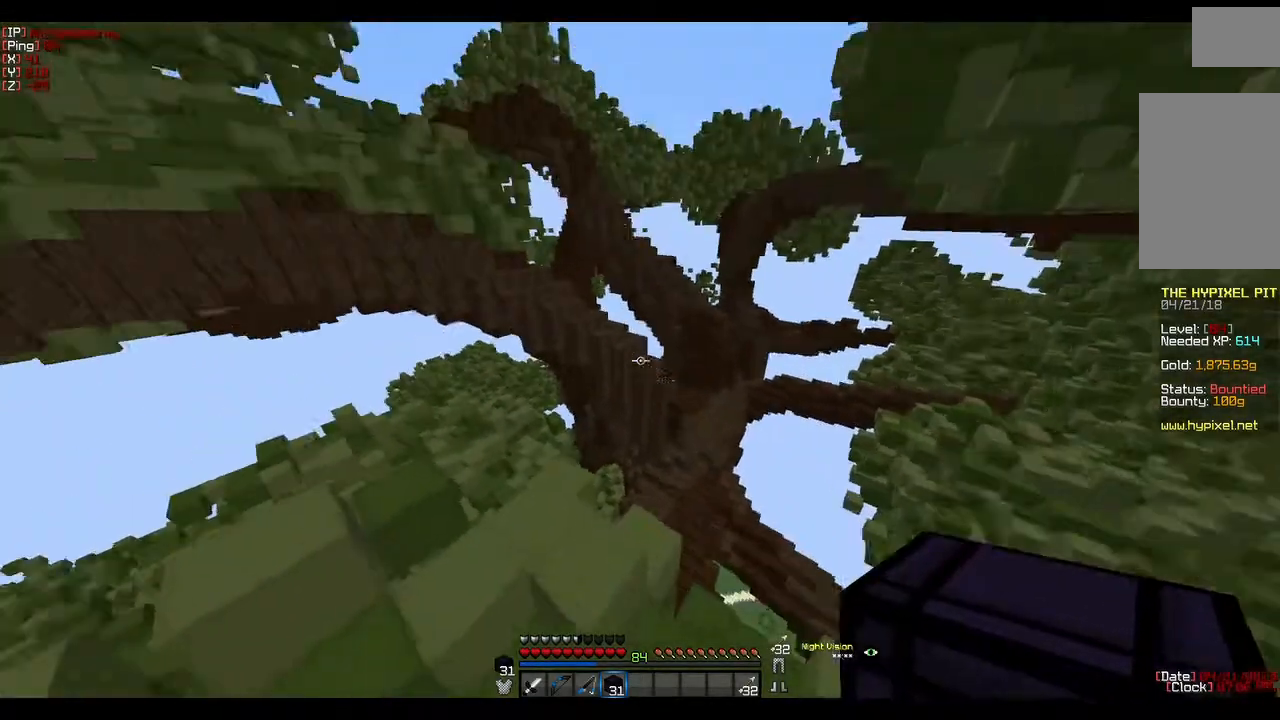
{"keys": [], "mouse": [], "events": [[17, "s", "up"]]}
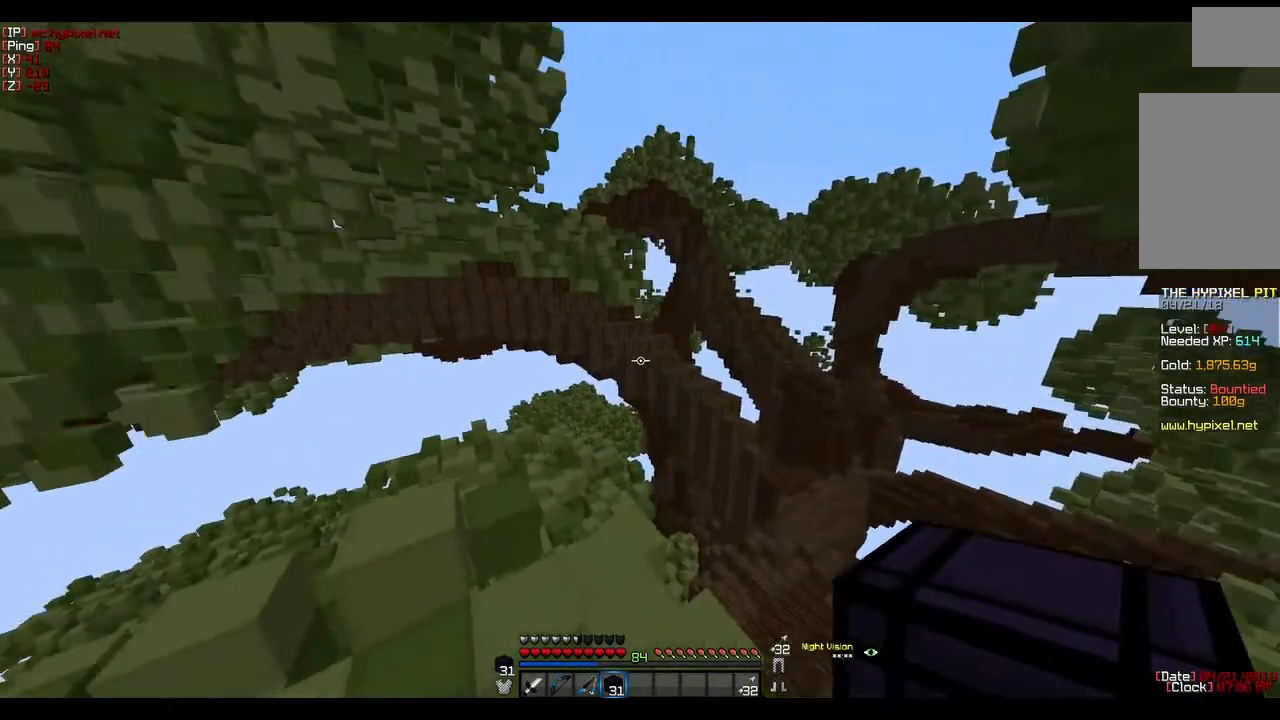
{"keys": [], "mouse": [], "events": []}
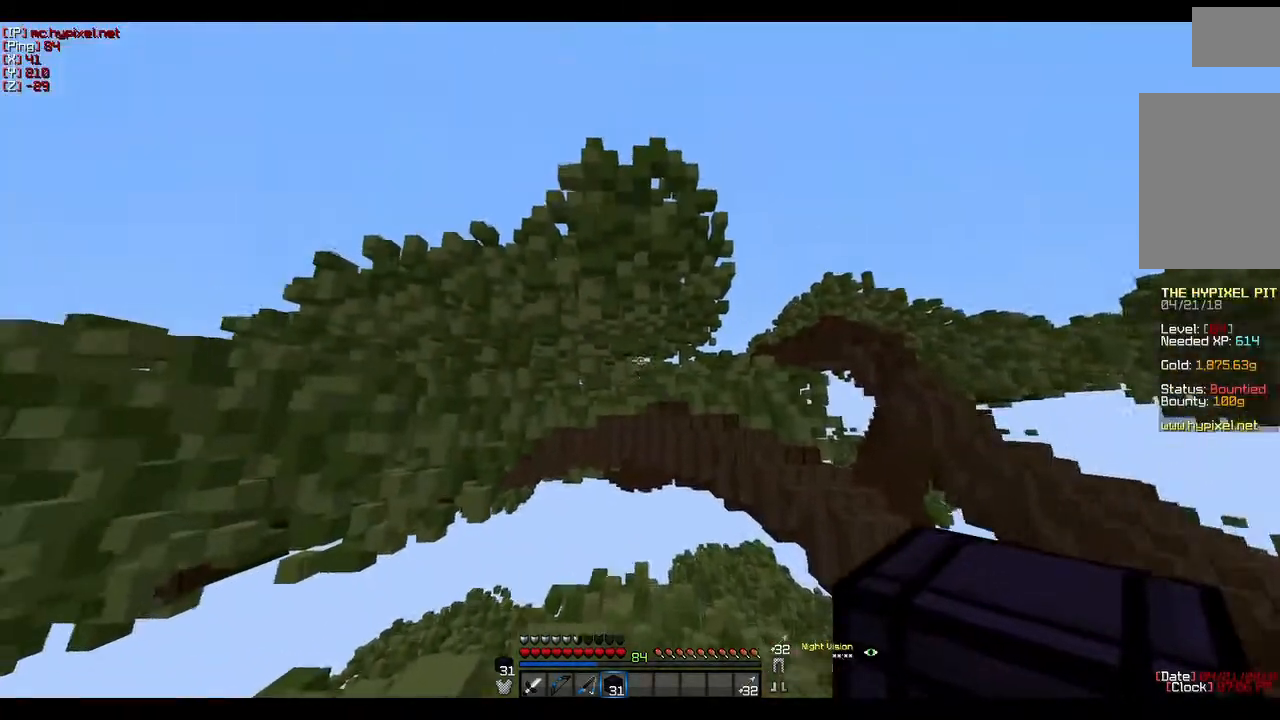
{"keys": [], "mouse": [], "events": []}
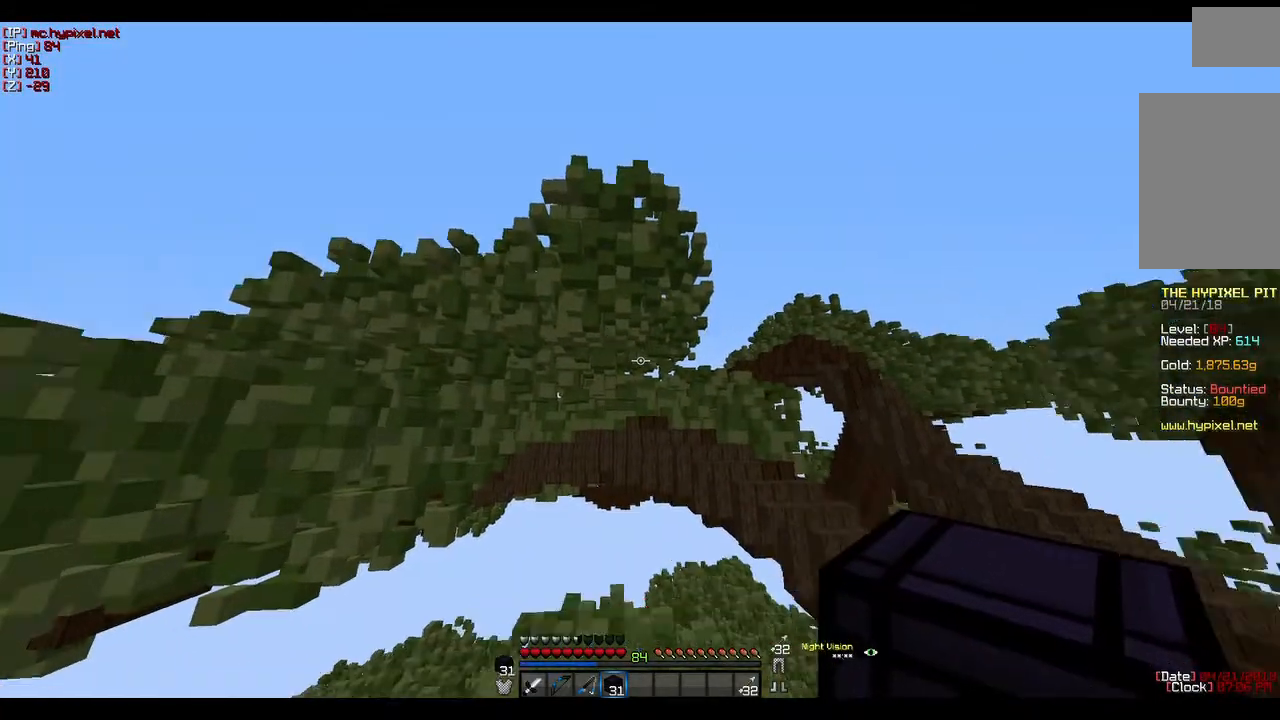
{"keys": [], "mouse": [], "events": []}
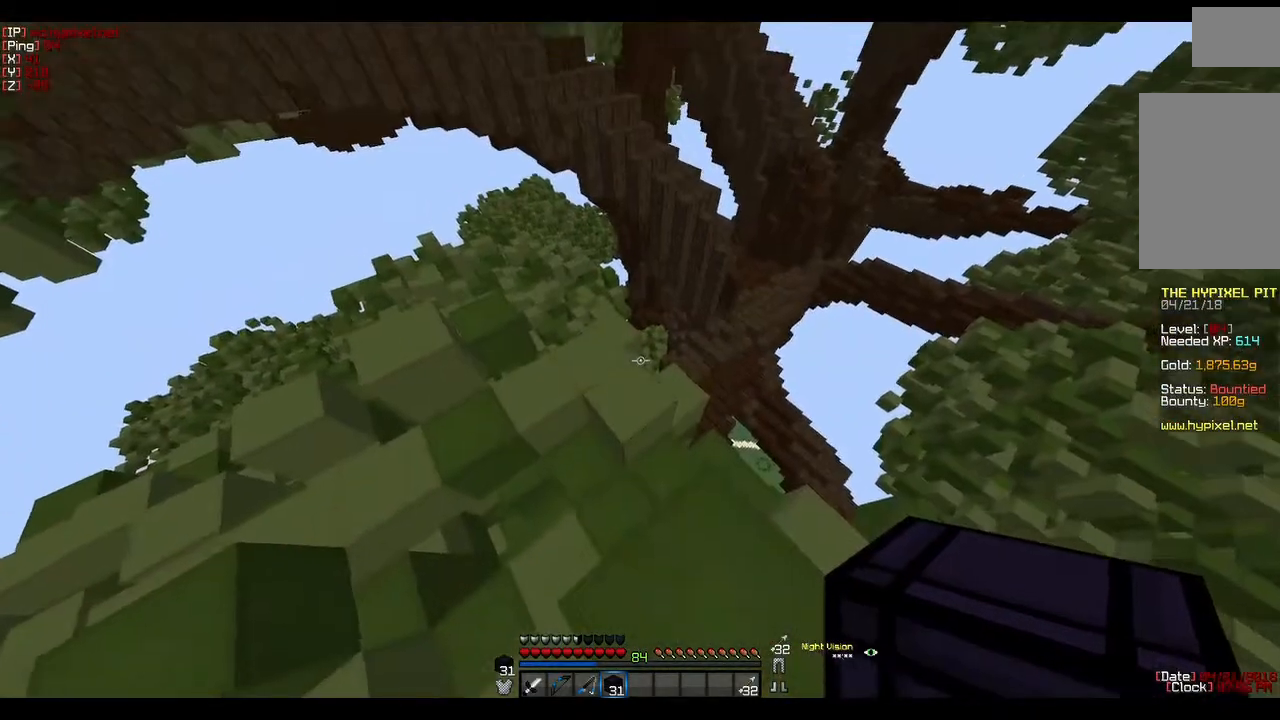
{"keys": ["w"], "mouse": [], "events": [[350, "w", "down"]]}
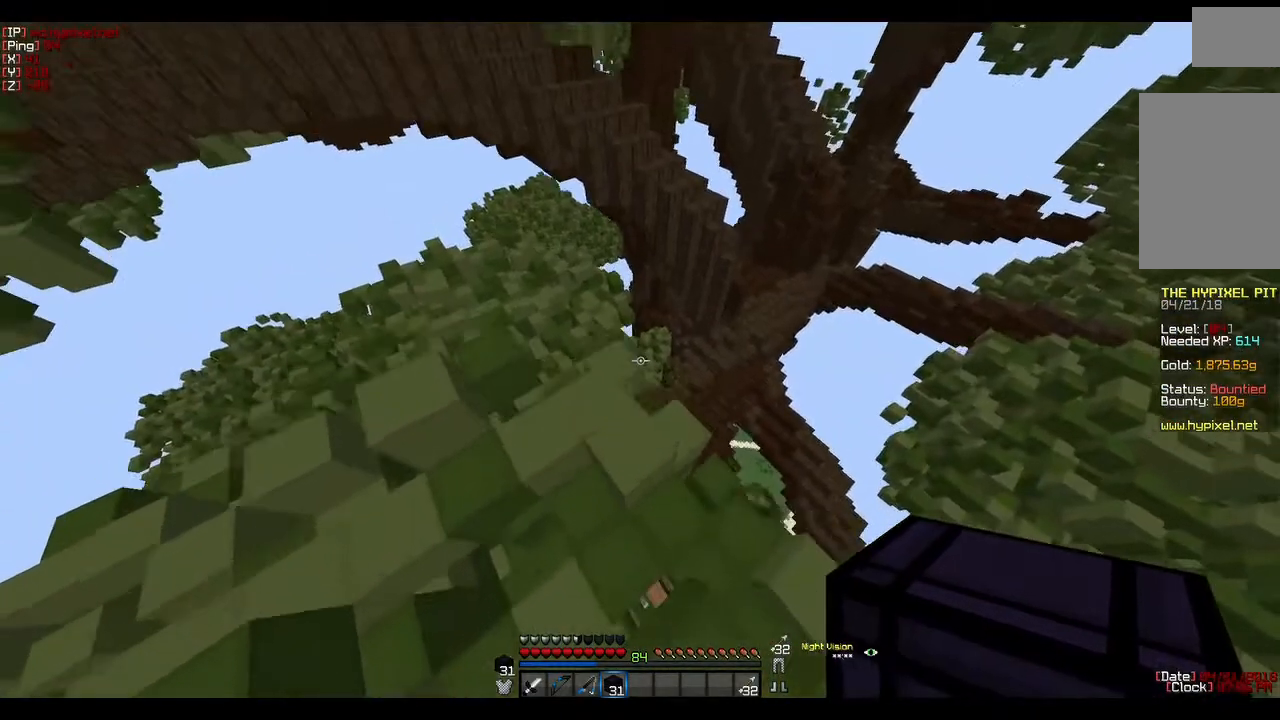
{"keys": ["a", "w"], "mouse": [], "events": [[167, "a", "down"], [300, "w", "up"], [350, "w", "down"]]}
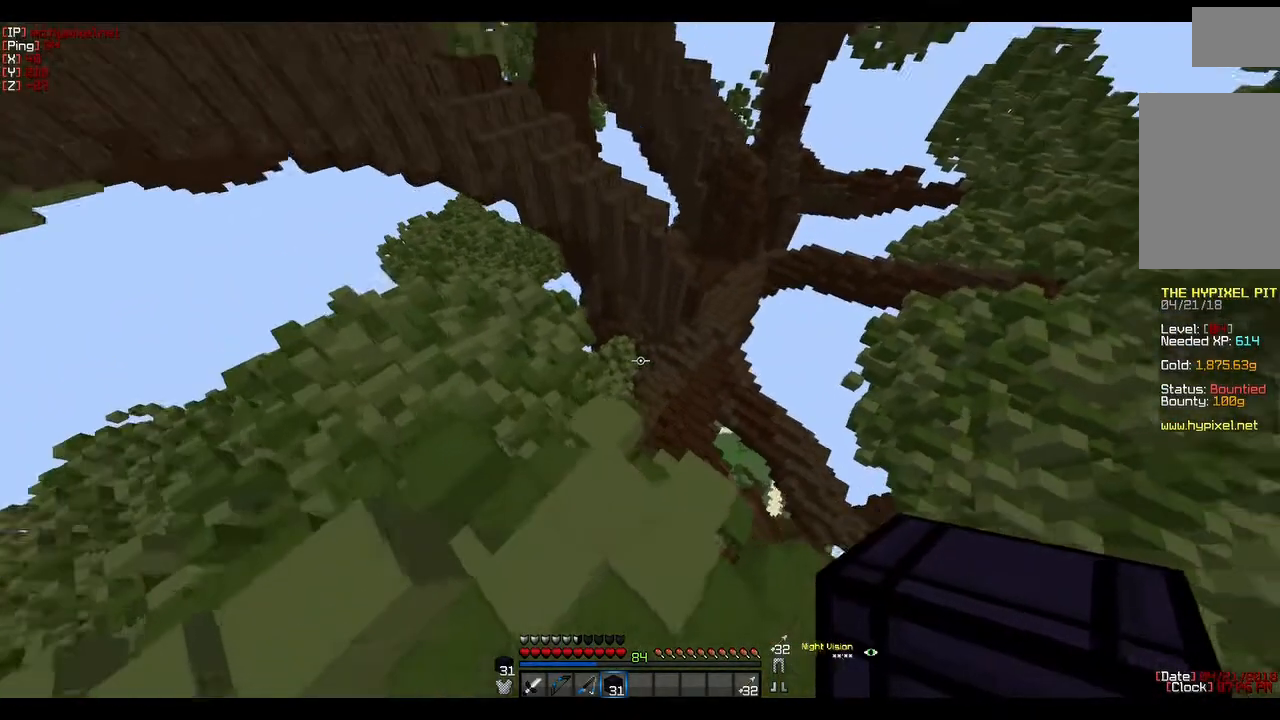
{"keys": [], "mouse": [], "events": [[67, "a", "up"], [200, "w", "up"], [250, "a", "down"], [283, "w", "down"], [417, "a", "up"], [500, "w", "up"]]}
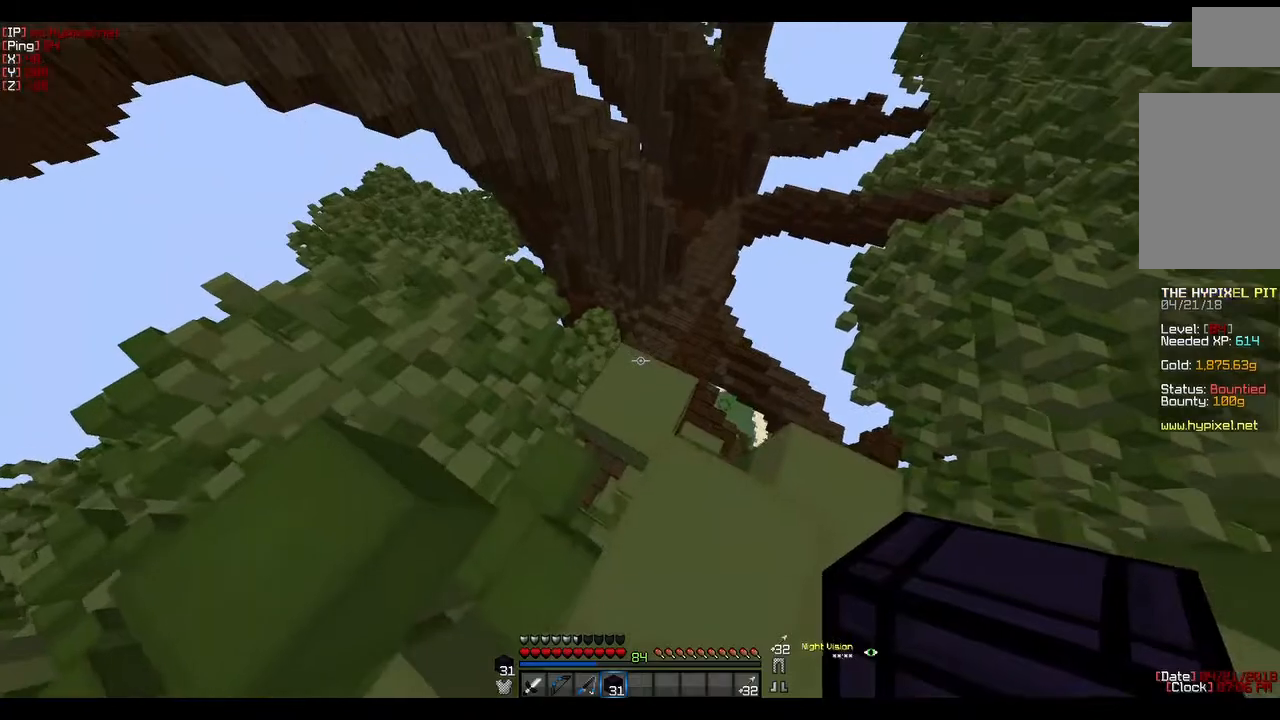
{"keys": [], "mouse": [], "events": [[133, "w", "down"], [483, "w", "up"]]}
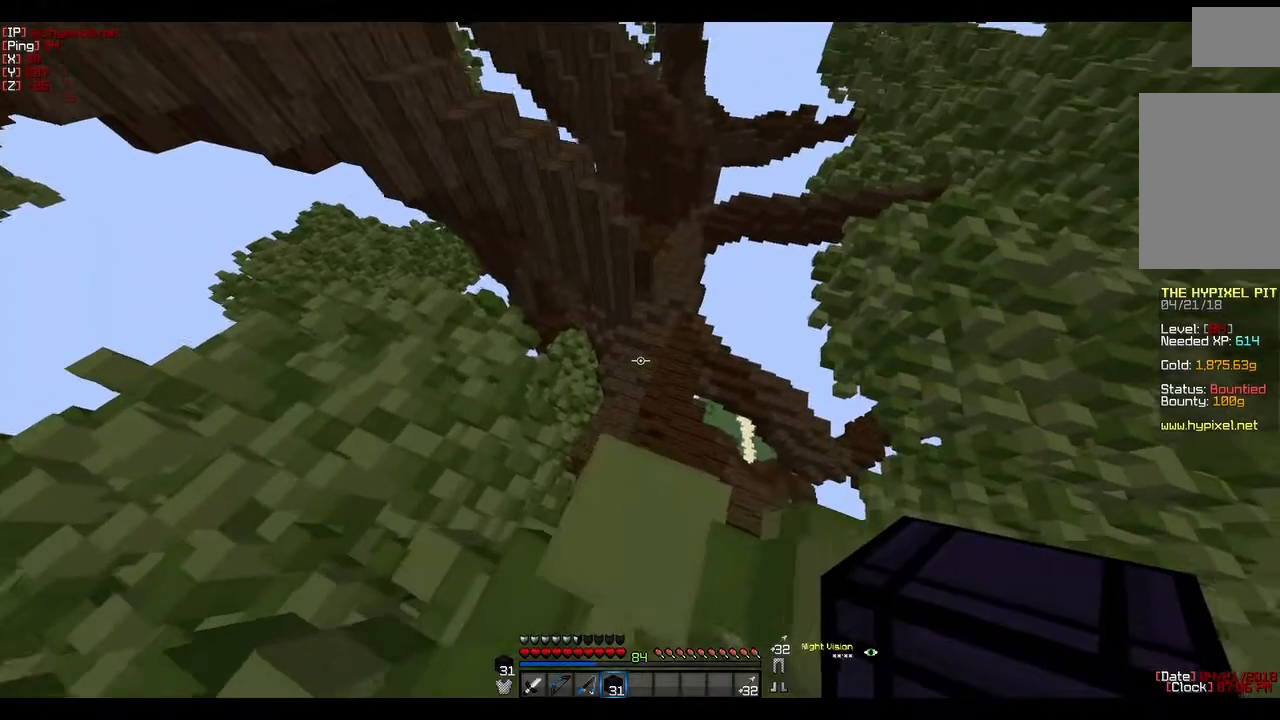
{"keys": ["w"], "mouse": [], "events": [[117, "w", "down"]]}
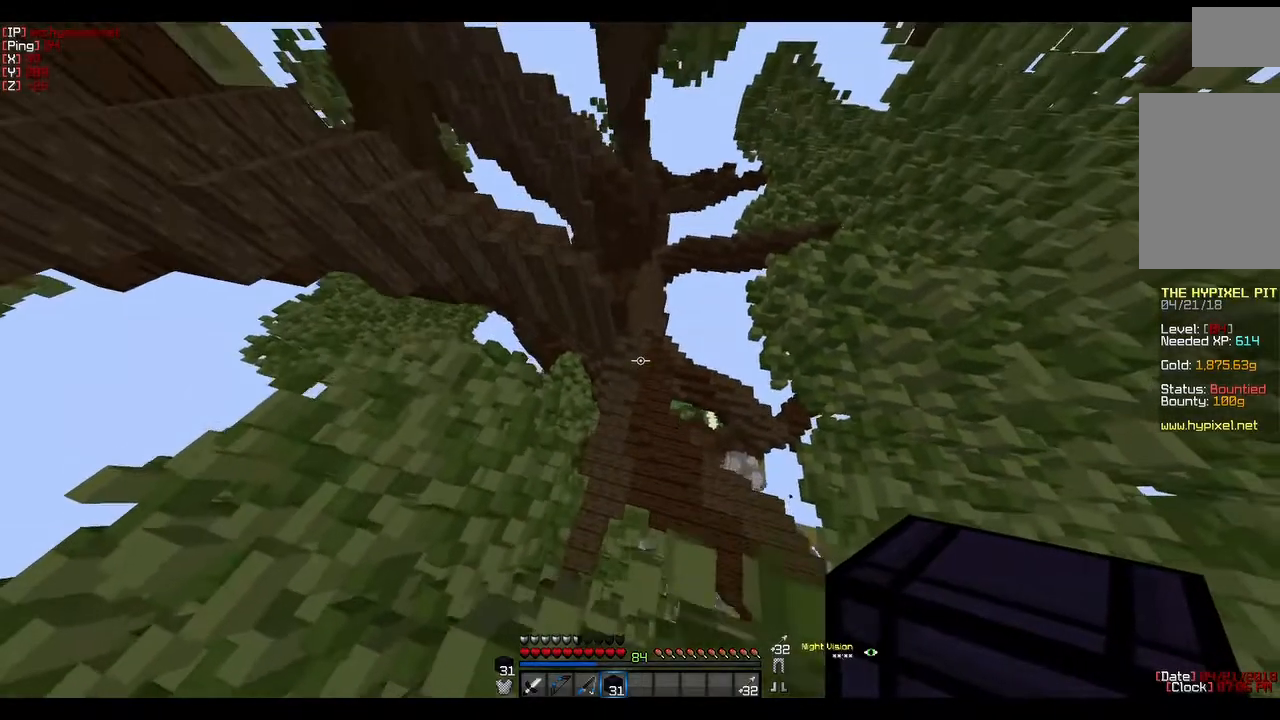
{"keys": ["w"], "mouse": [], "events": []}
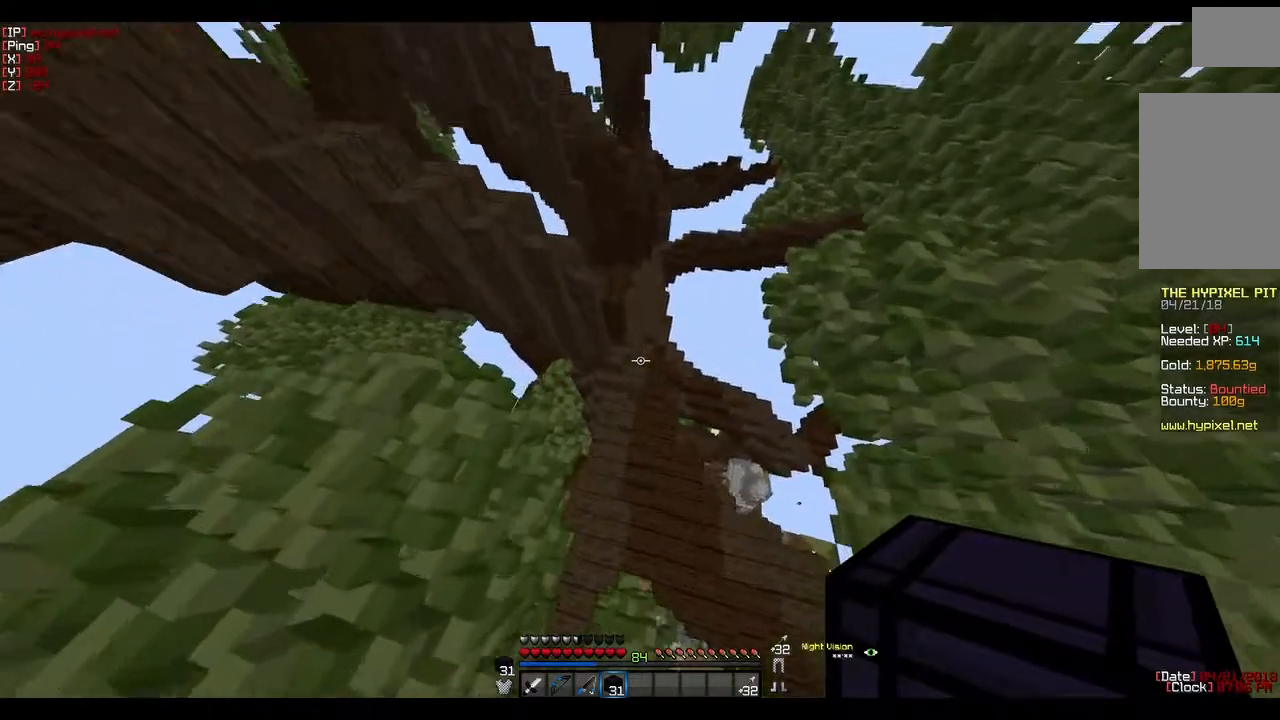
{"keys": ["w"], "mouse": [], "events": []}
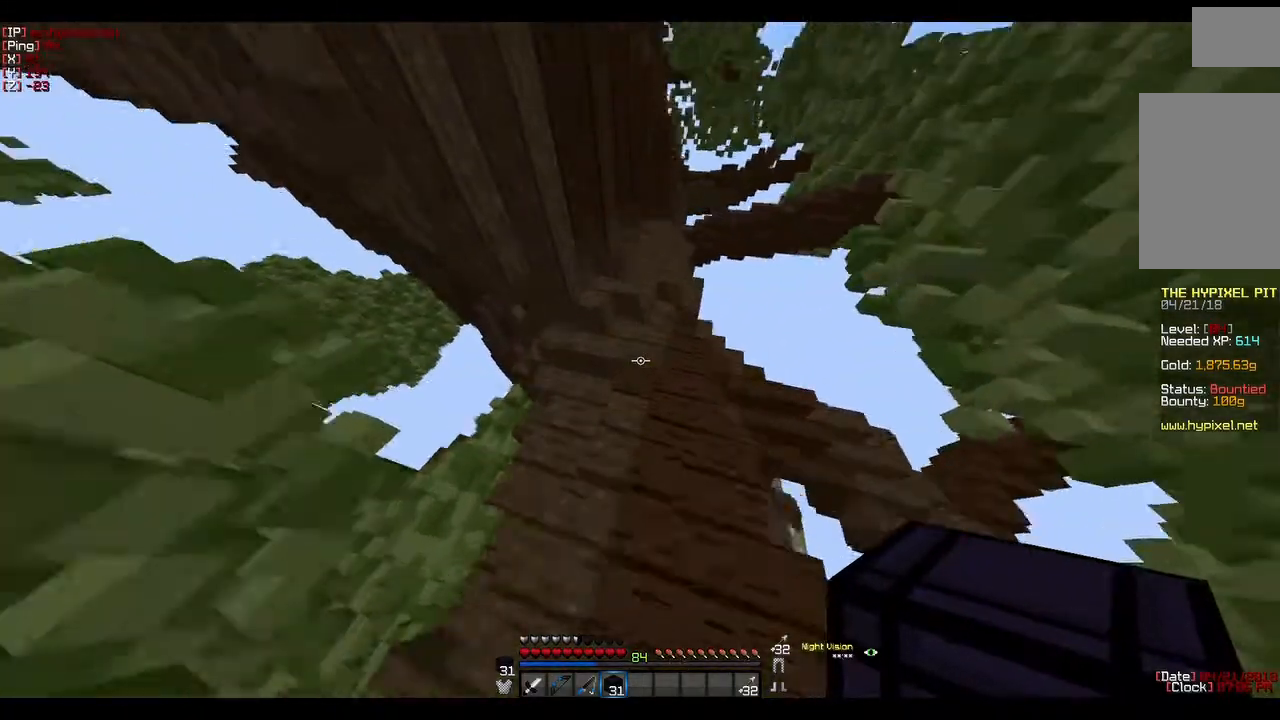
{"keys": ["w"], "mouse": [], "events": []}
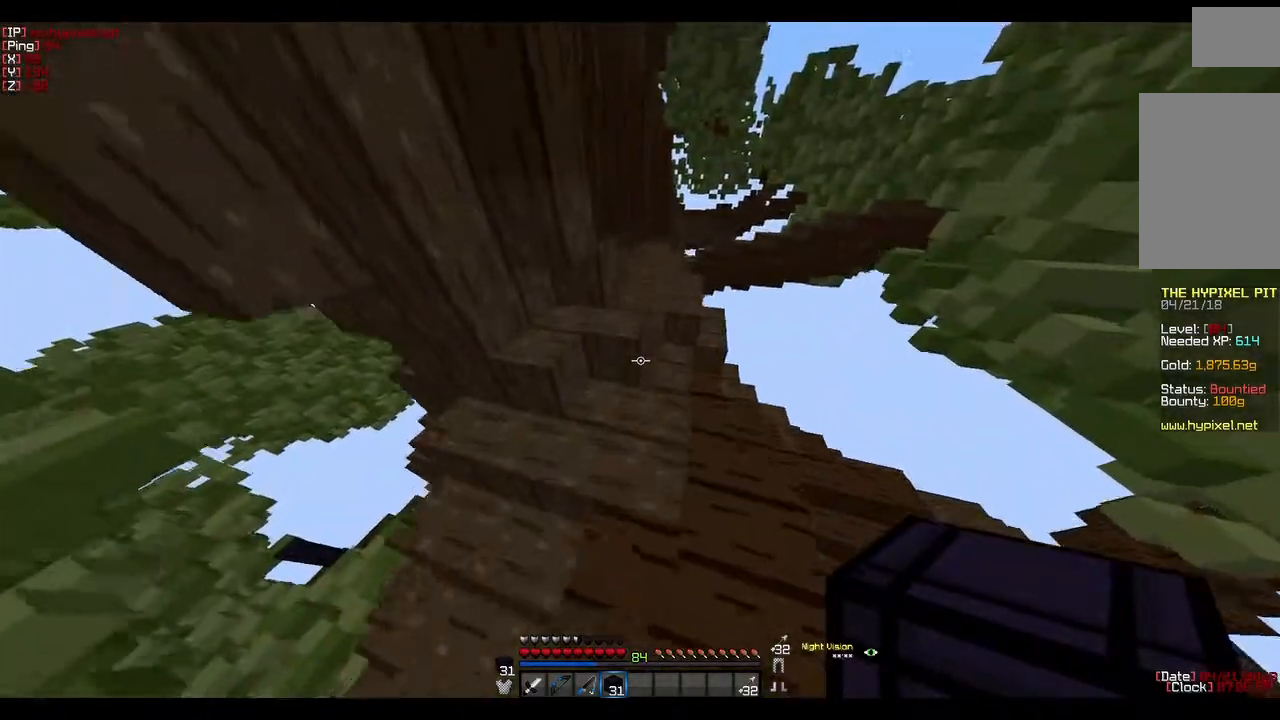
{"keys": ["w"], "mouse": [], "events": []}
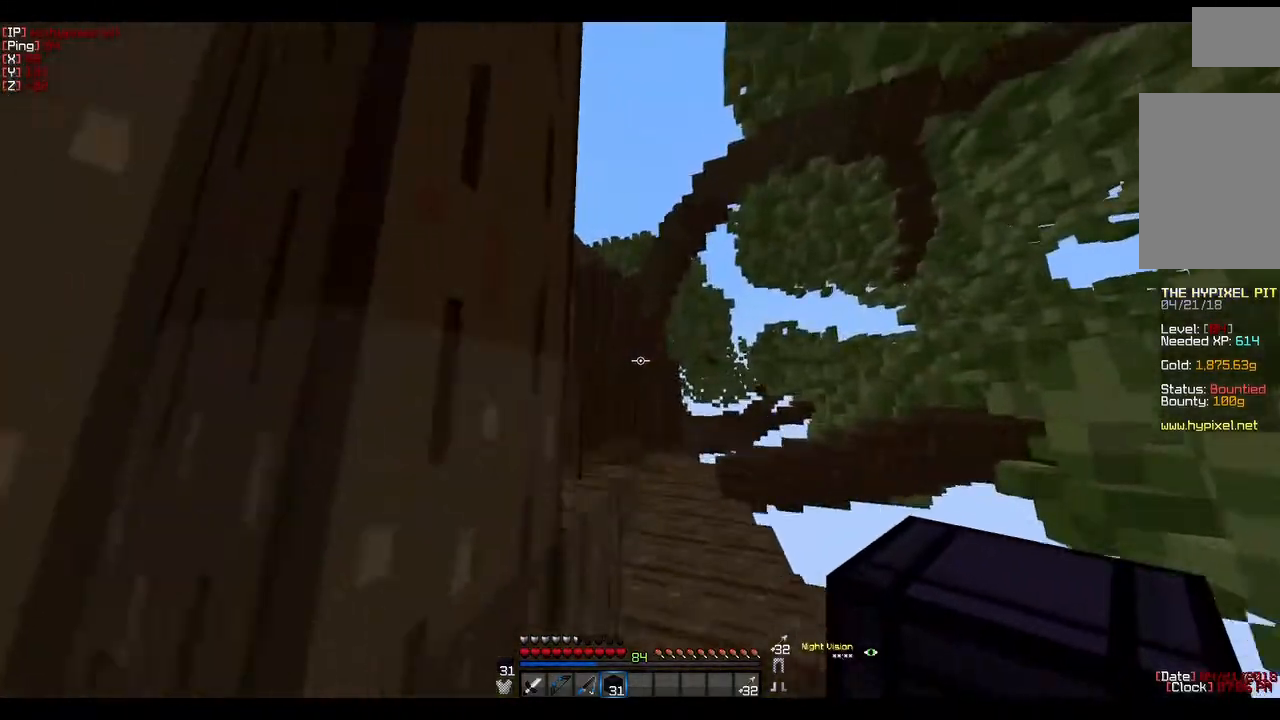
{"keys": ["w"], "mouse": [], "events": []}
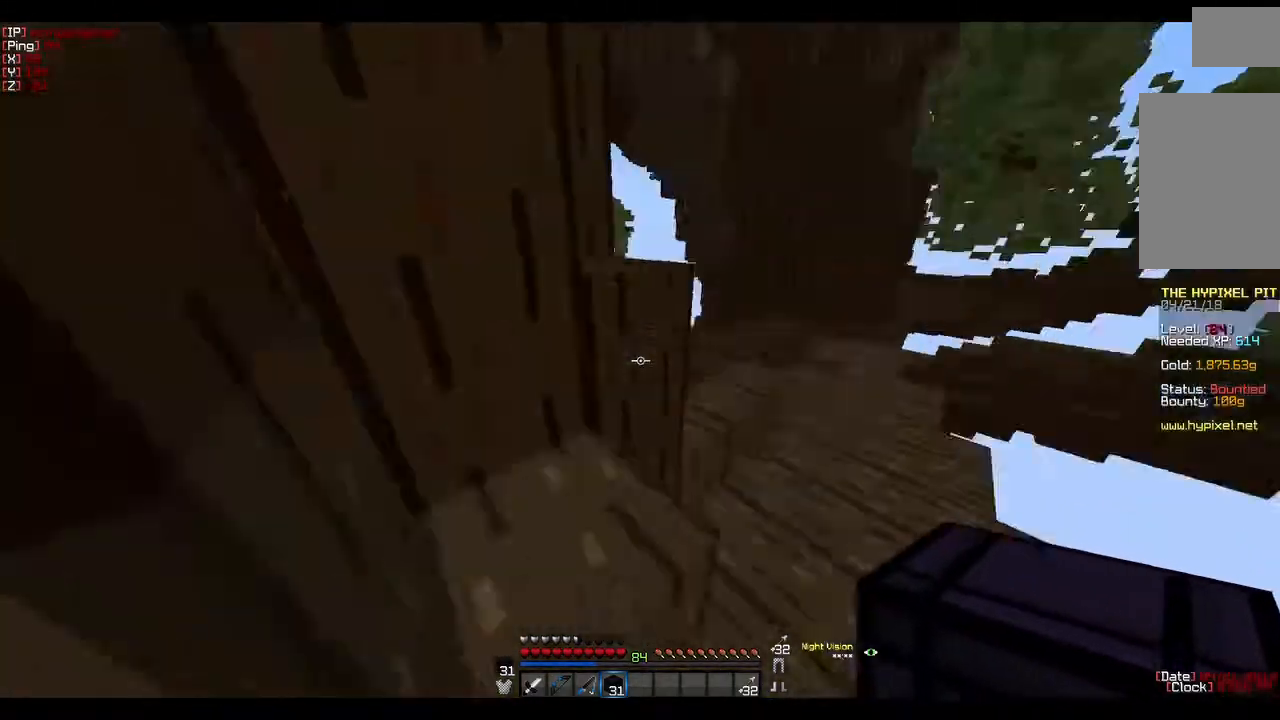
{"keys": ["a", "w"], "mouse": [], "events": [[200, "a", "down"]]}
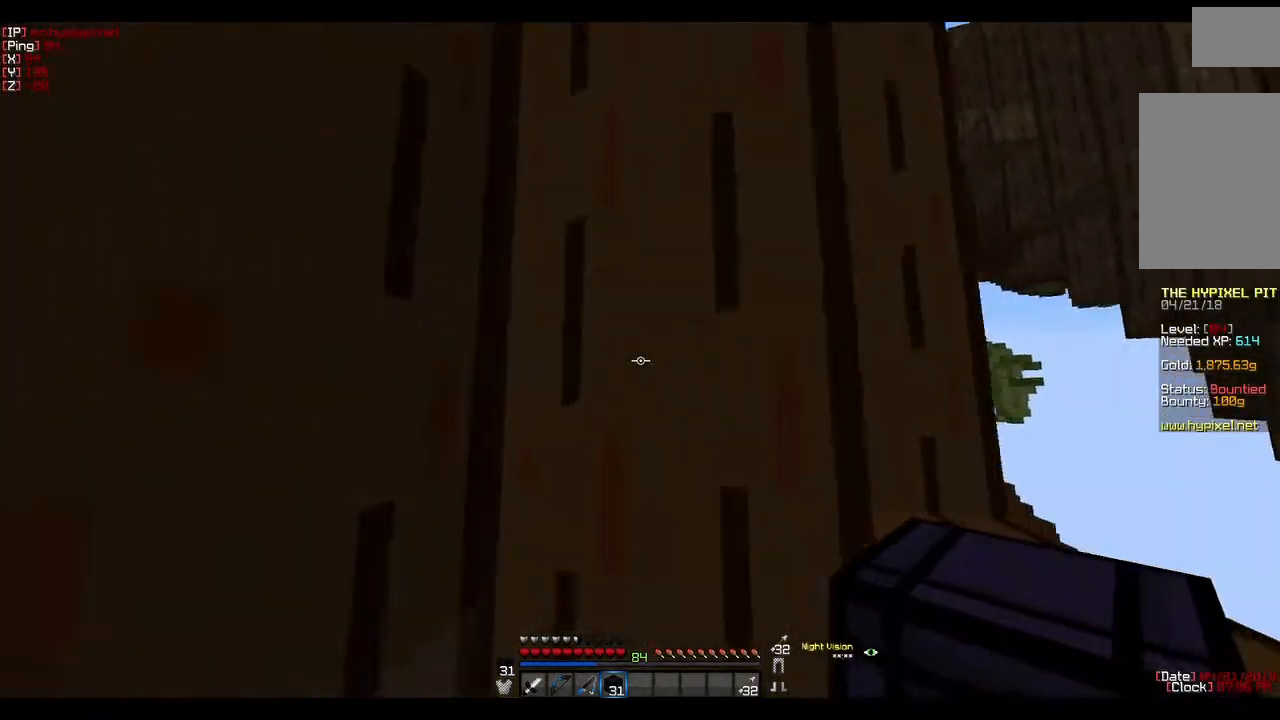
{"keys": [], "mouse": ["right"], "events": [[167, "a", "up"], [200, "w", "up"], [417, "mouse_right", "down"]]}
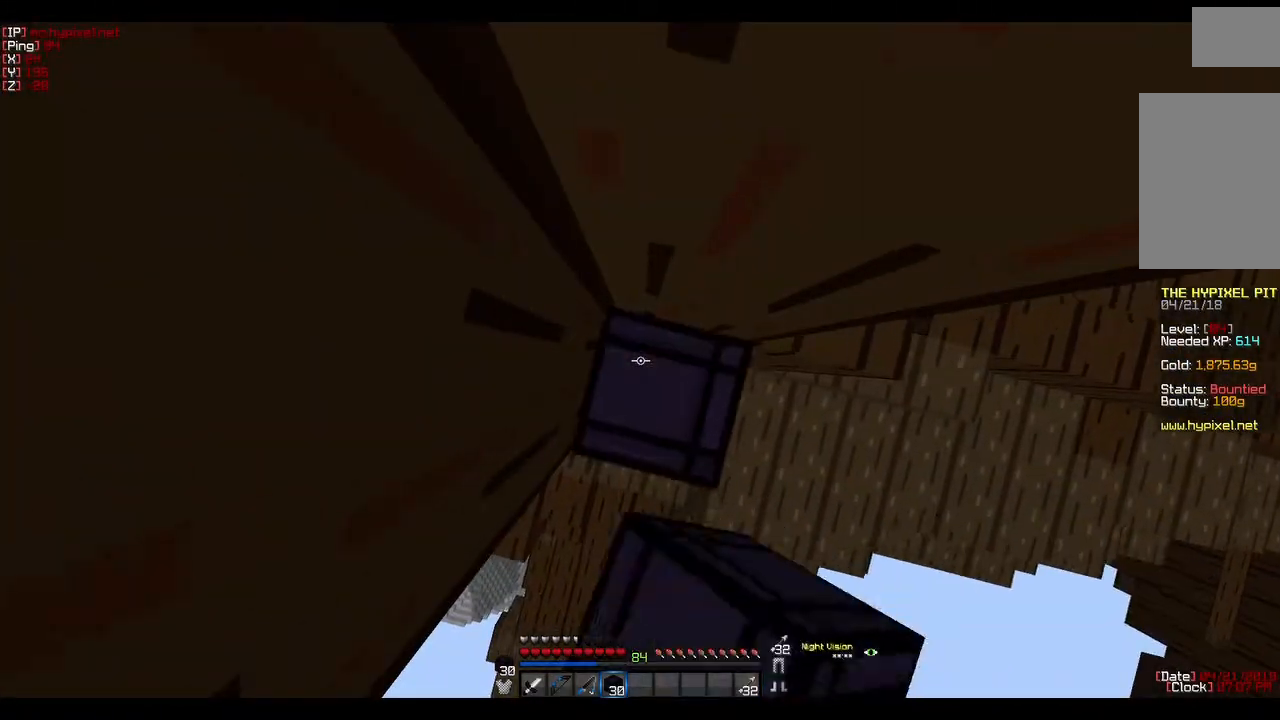
{"keys": [], "mouse": ["right"], "events": [[167, "mouse_right", "up"], [483, "mouse_right", "down"]]}